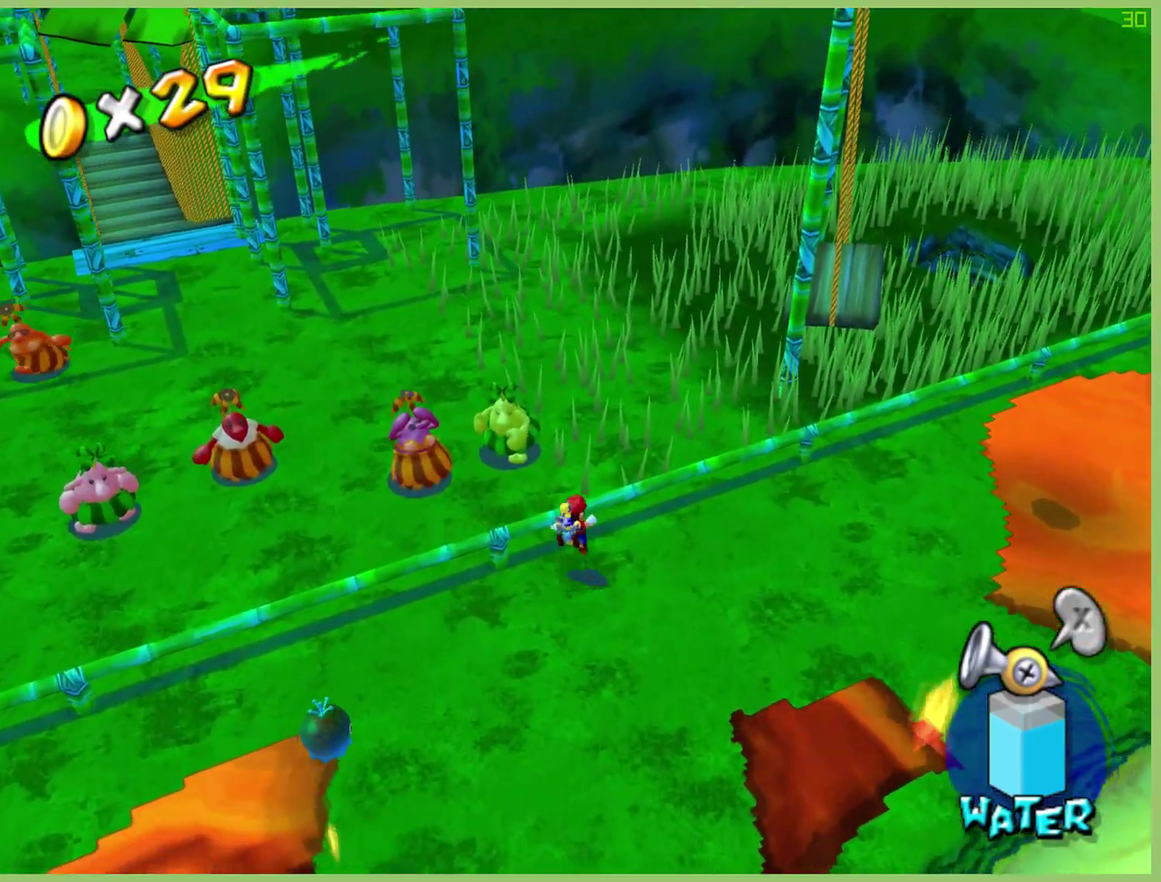
Gameplay with a controller (Xbox layout); each line is a JSON object with the inputs held at the frame after it. "events" lists button and stick changes between this image and that frame as [ms after this image, input, new state], when the widget could be followed in between. This overlay highlights the sticks when they move; stick clicks (L3 R3) are not distinguishable. Not read: L3 R3.
{"buttons": [], "left_stick": "up-right", "right_stick": "center", "events": [[33, "A", "up"]]}
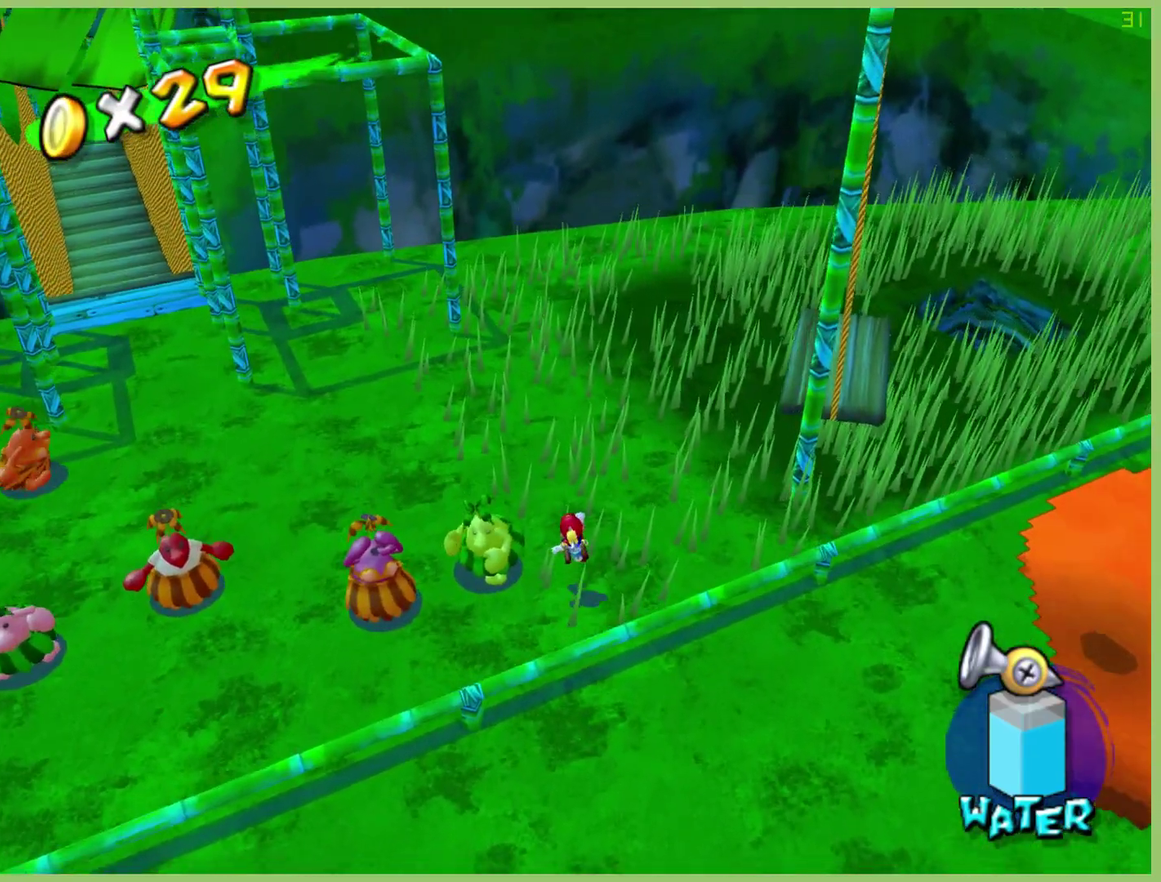
{"buttons": [], "left_stick": "up-left", "right_stick": "center", "events": [[67, "left_stick", "up"], [200, "left_stick", "up-left"]]}
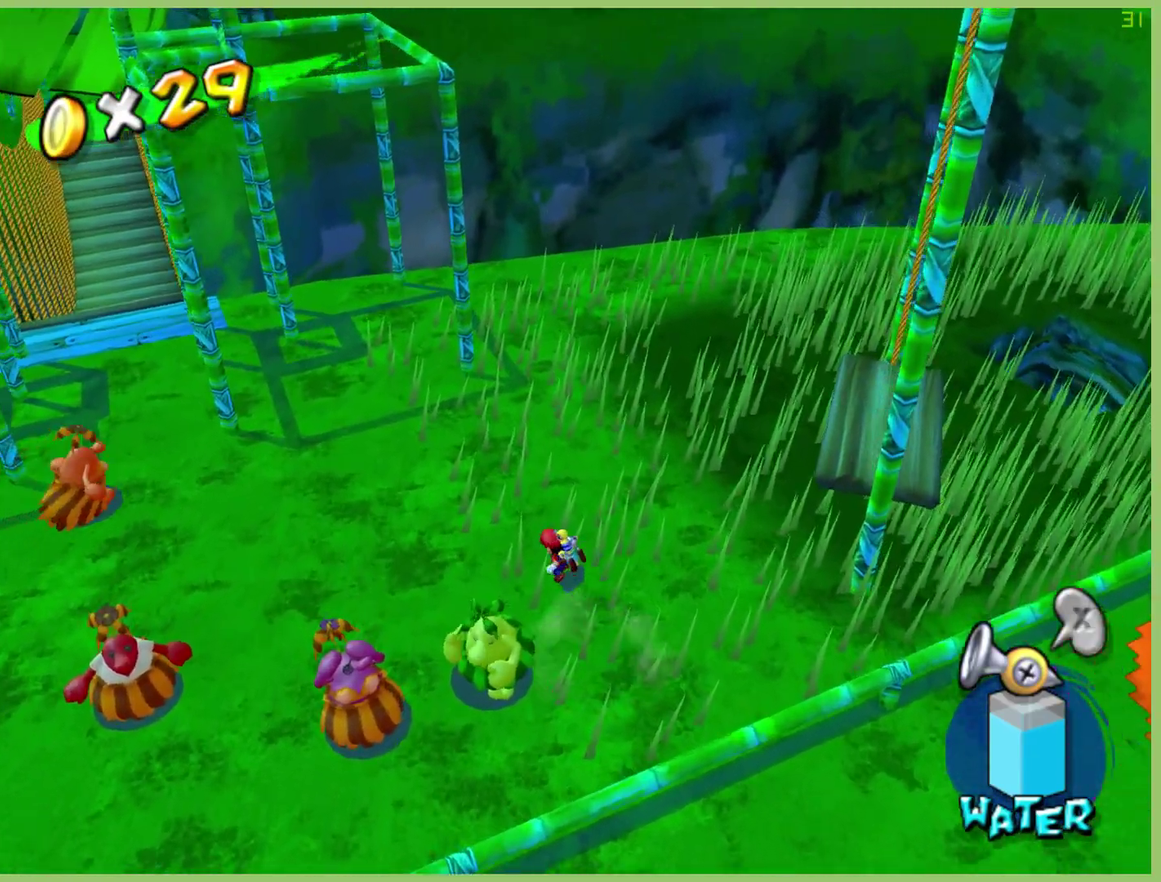
{"buttons": [], "left_stick": "up-left", "right_stick": "center", "events": [[200, "X", "down"], [367, "X", "up"]]}
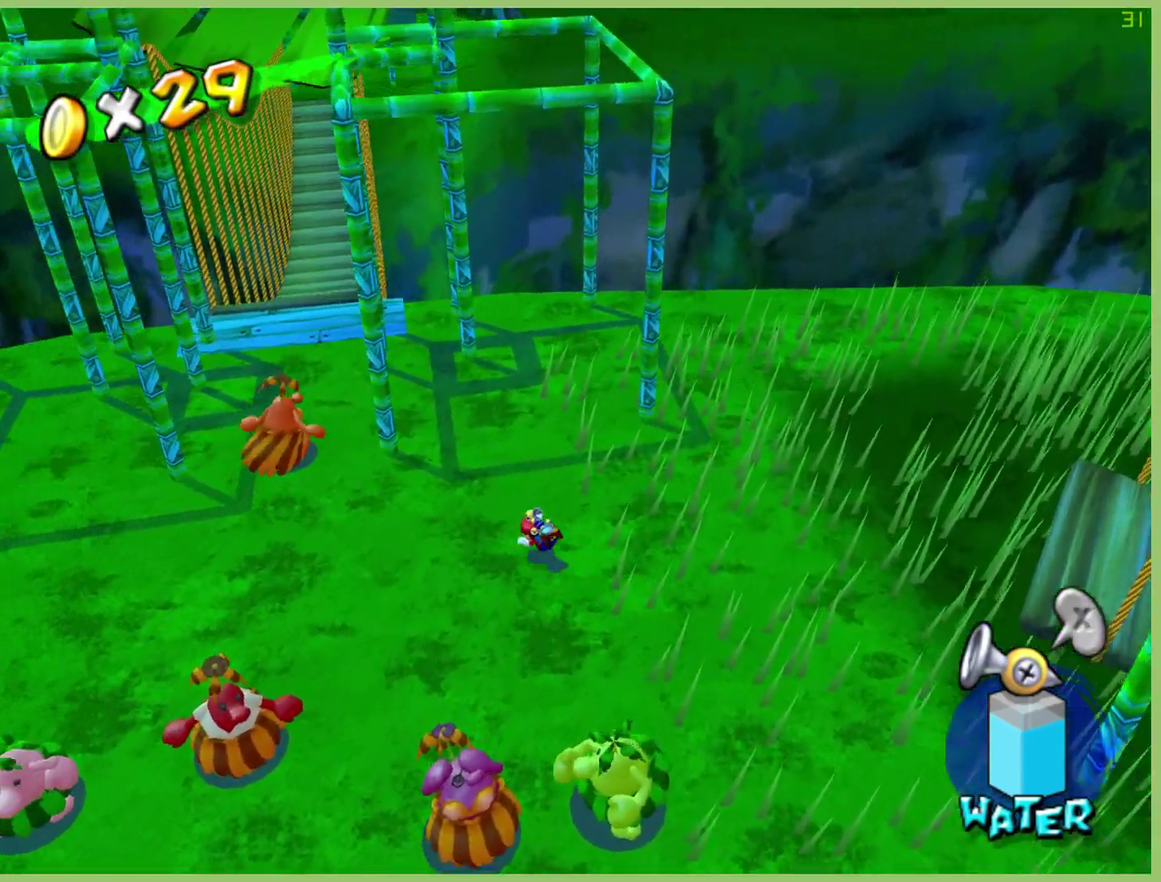
{"buttons": [], "left_stick": "up-left", "right_stick": "center", "events": []}
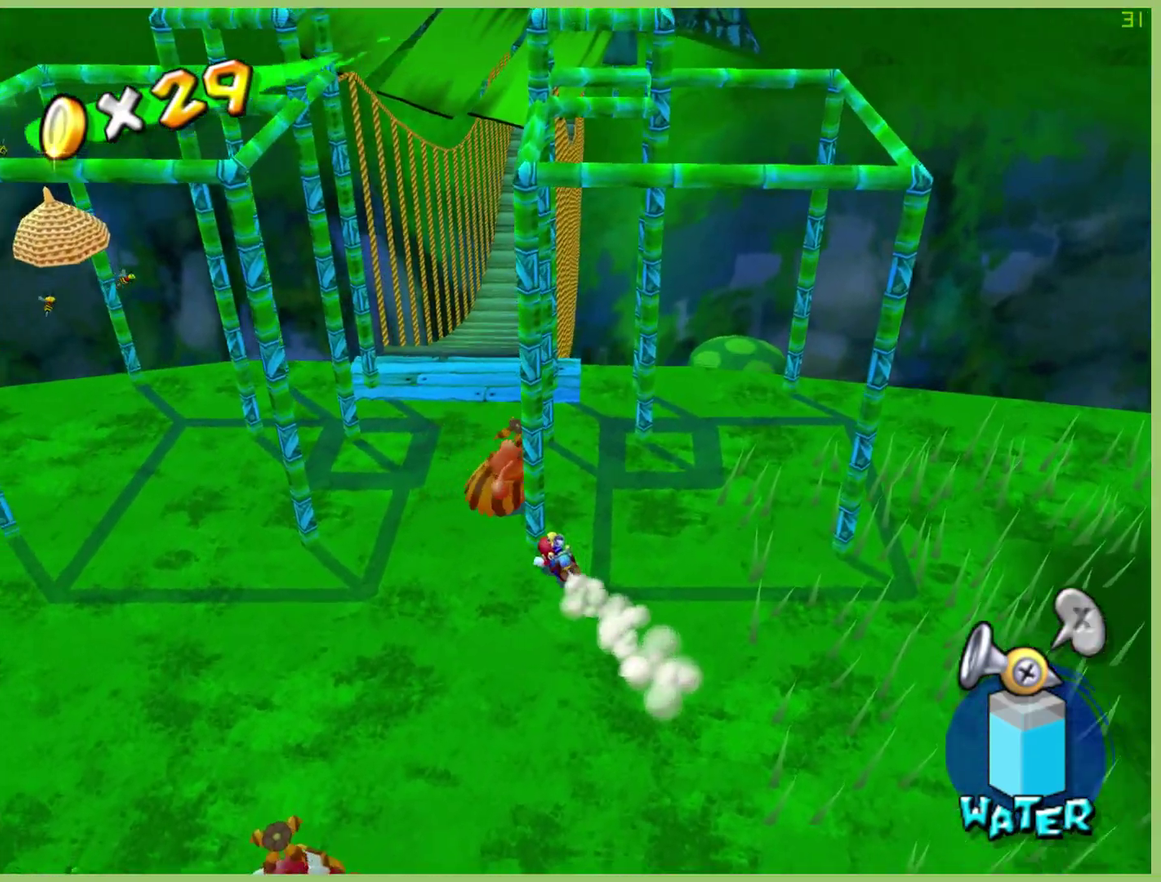
{"buttons": [], "left_stick": "up", "right_stick": "center", "events": [[433, "left_stick", "up"]]}
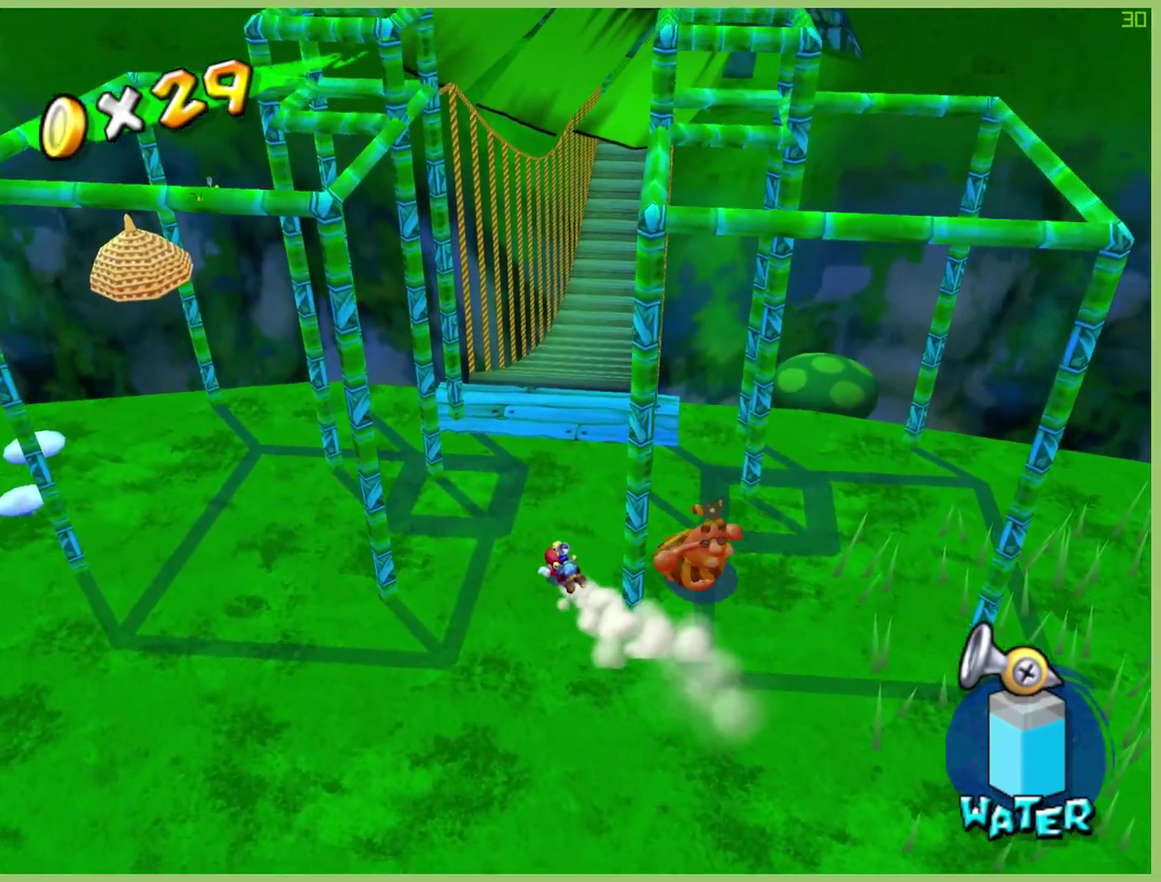
{"buttons": [], "left_stick": "up-right", "right_stick": "center", "events": [[233, "left_stick", "up-right"]]}
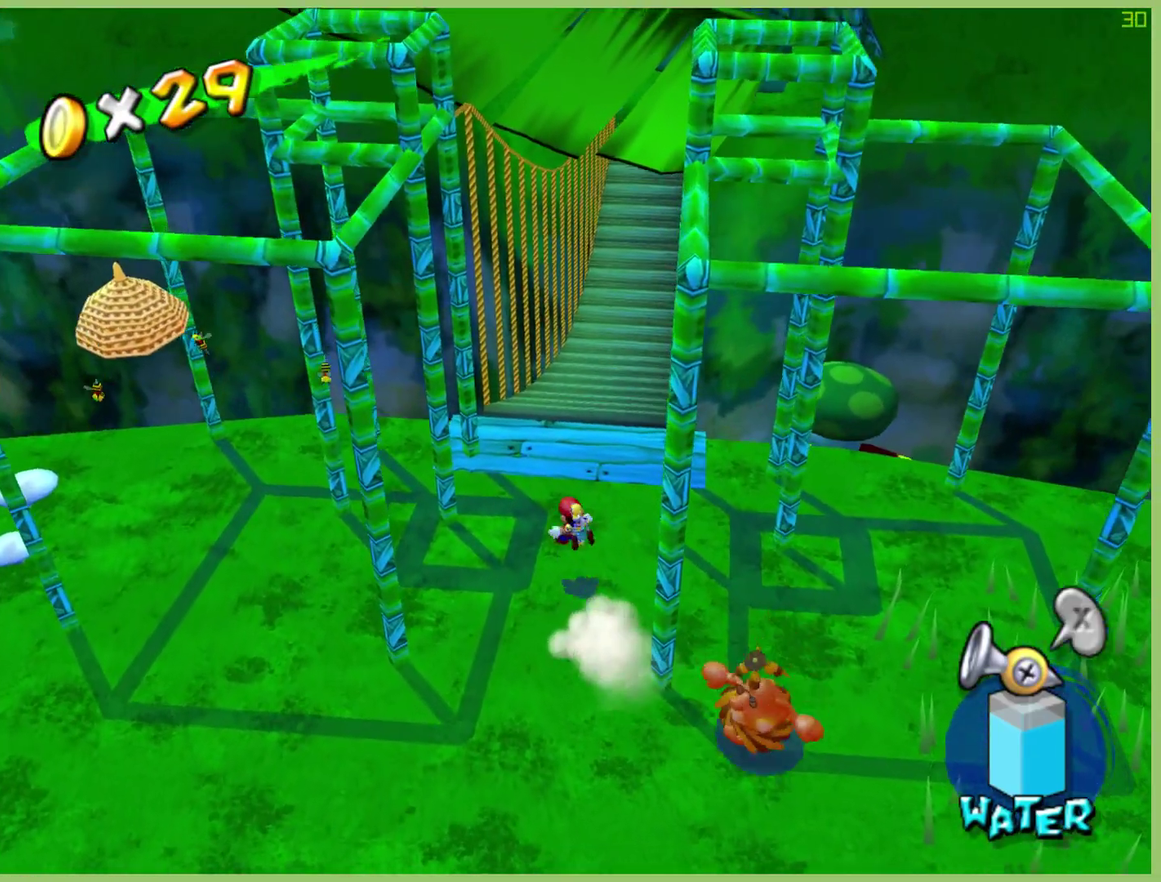
{"buttons": [], "left_stick": "left", "right_stick": "center", "events": [[33, "left_stick", "up-left"], [167, "left_stick", "left"]]}
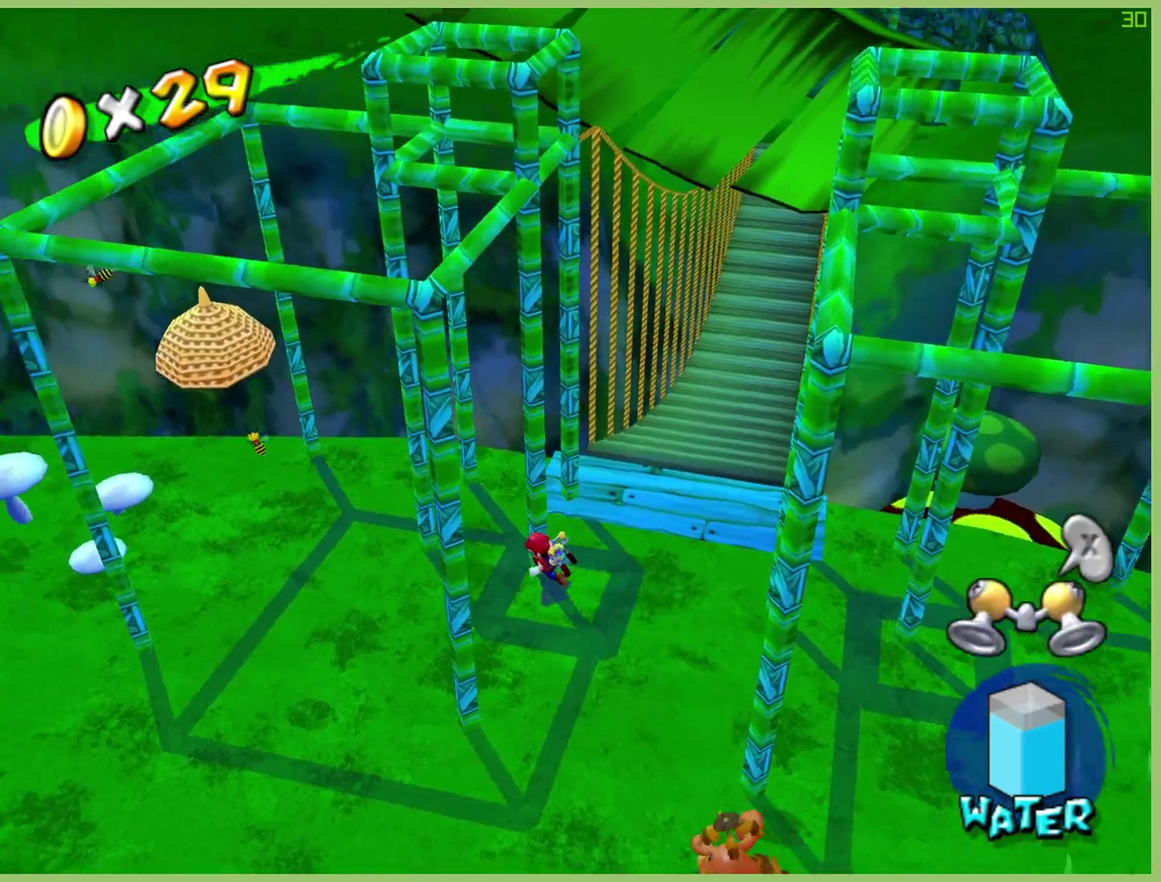
{"buttons": [], "left_stick": "up-left", "right_stick": "right"}
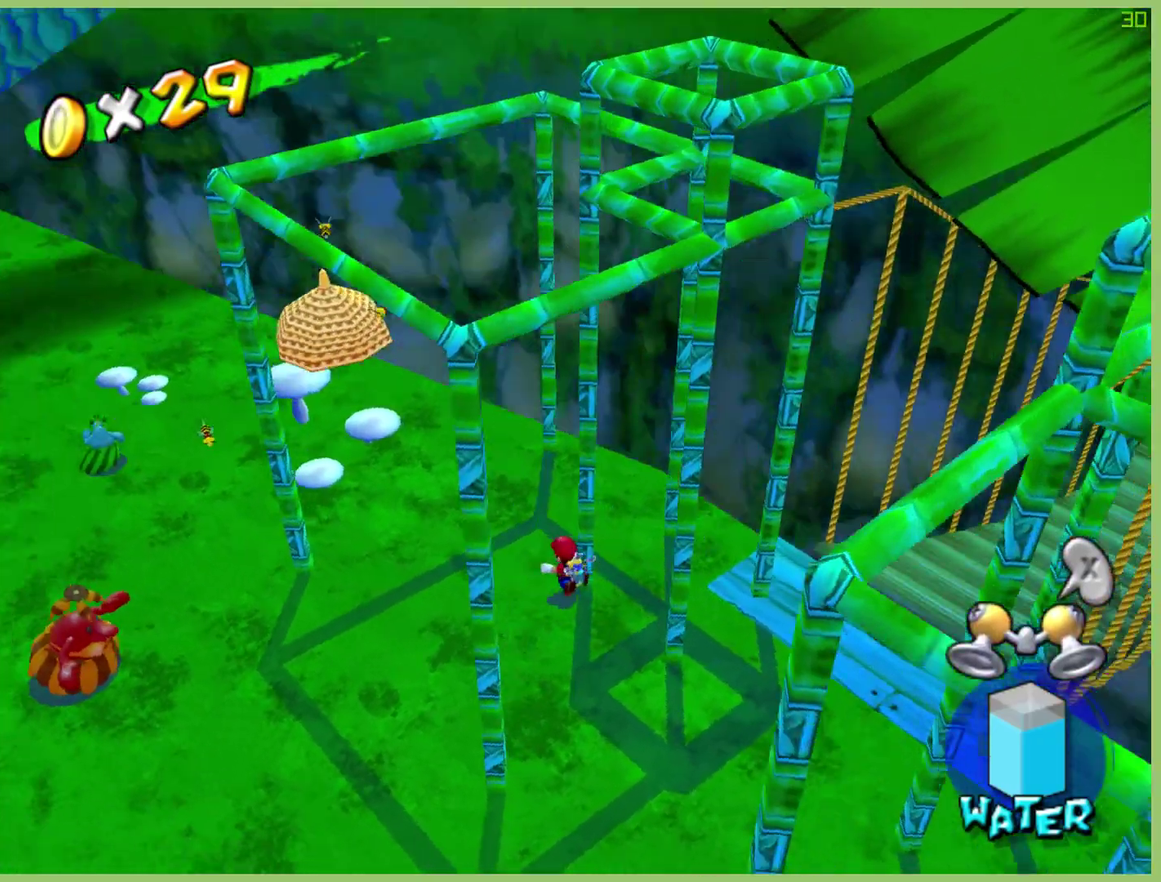
{"buttons": [], "left_stick": "up-right", "right_stick": "right", "events": [[33, "left_stick", "center"], [233, "left_stick", "up"], [400, "left_stick", "up-right"]]}
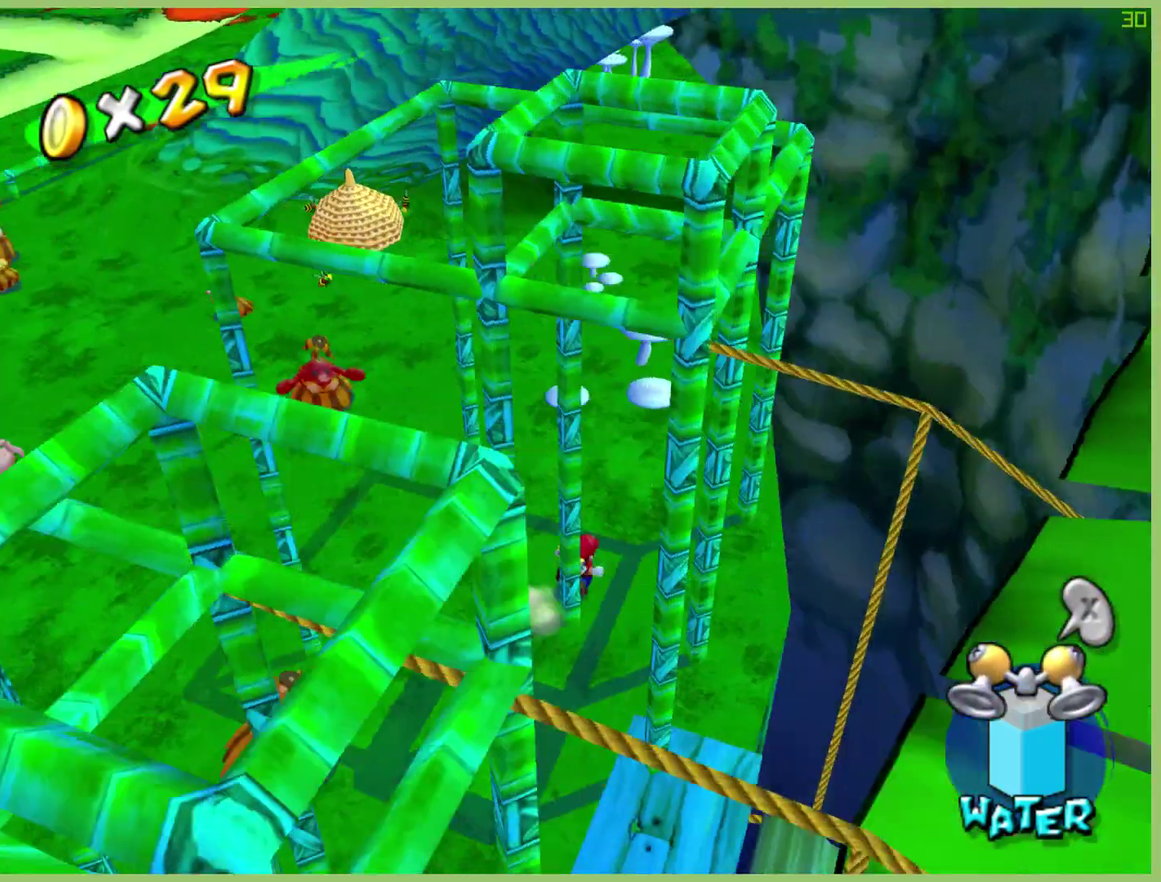
{"buttons": [], "left_stick": "center", "right_stick": "right", "events": [[167, "left_stick", "right"], [167, "right_stick", "center"], [233, "left_stick", "center"], [467, "right_stick", "right"]]}
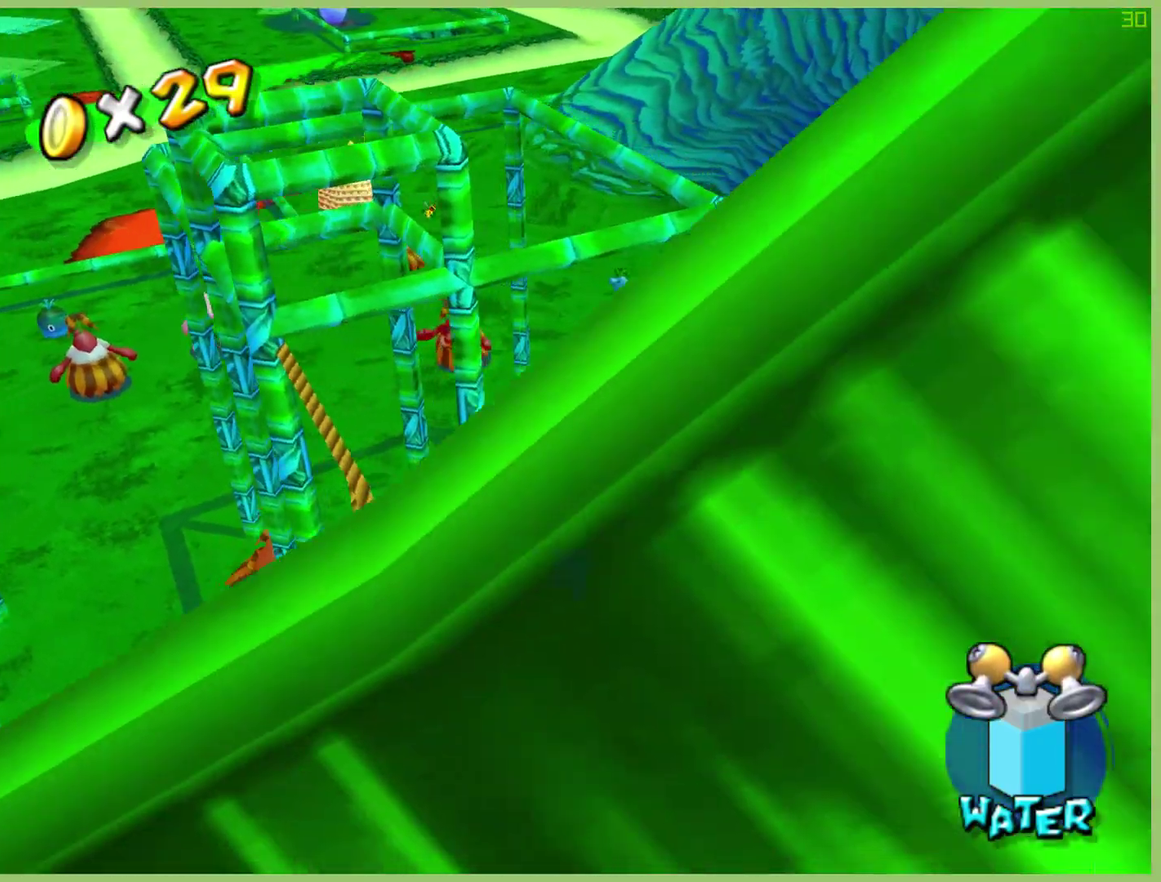
{"buttons": [], "left_stick": "down", "right_stick": "center", "events": [[133, "right_stick", "center"], [433, "left_stick", "down"]]}
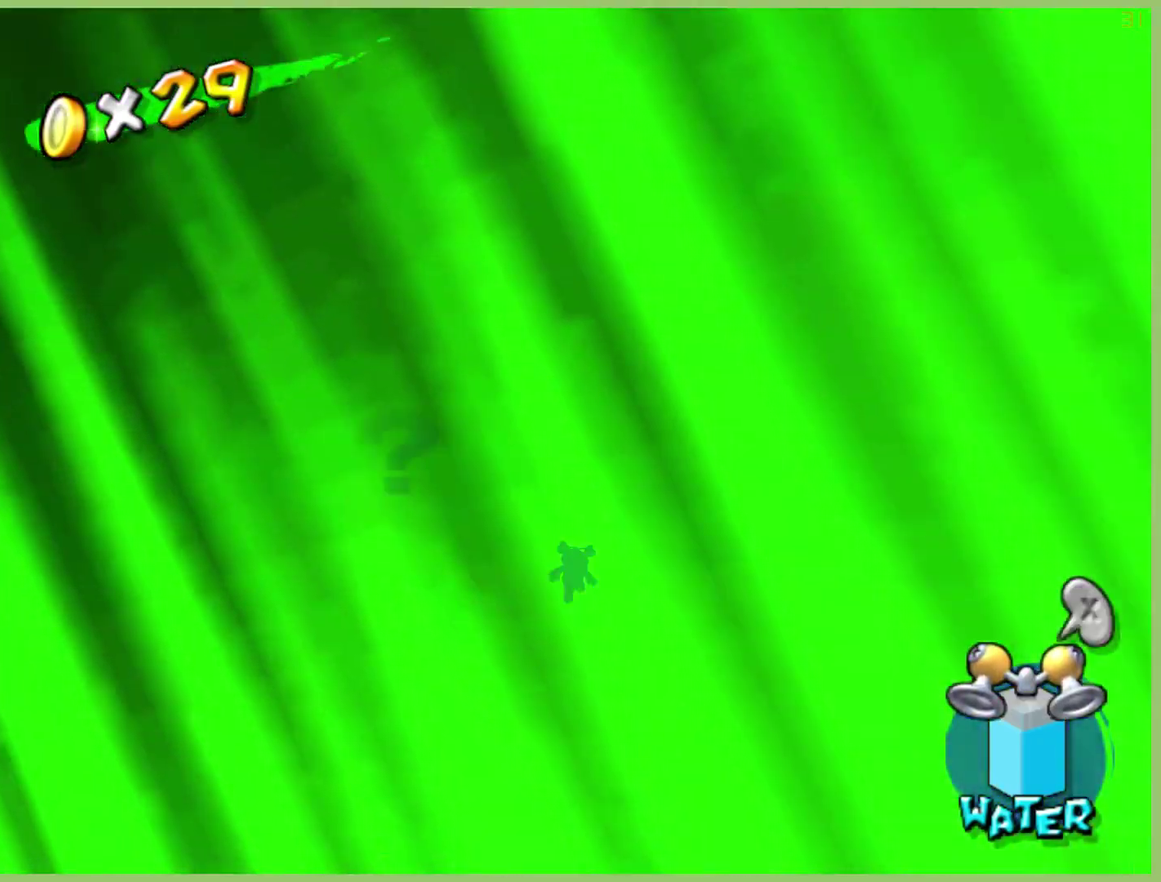
{"buttons": [], "left_stick": "center", "right_stick": "center", "events": [[67, "left_stick", "center"]]}
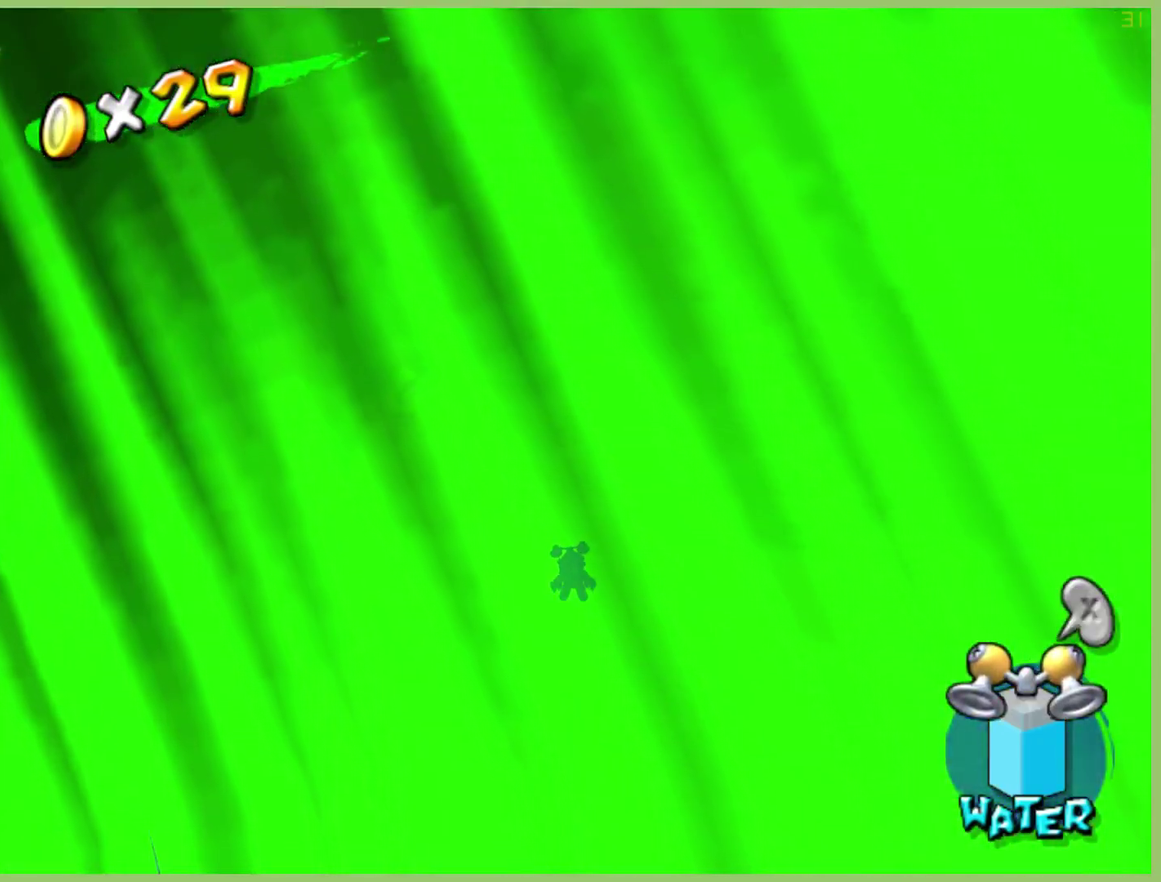
{"buttons": [], "left_stick": "center", "right_stick": "center", "events": []}
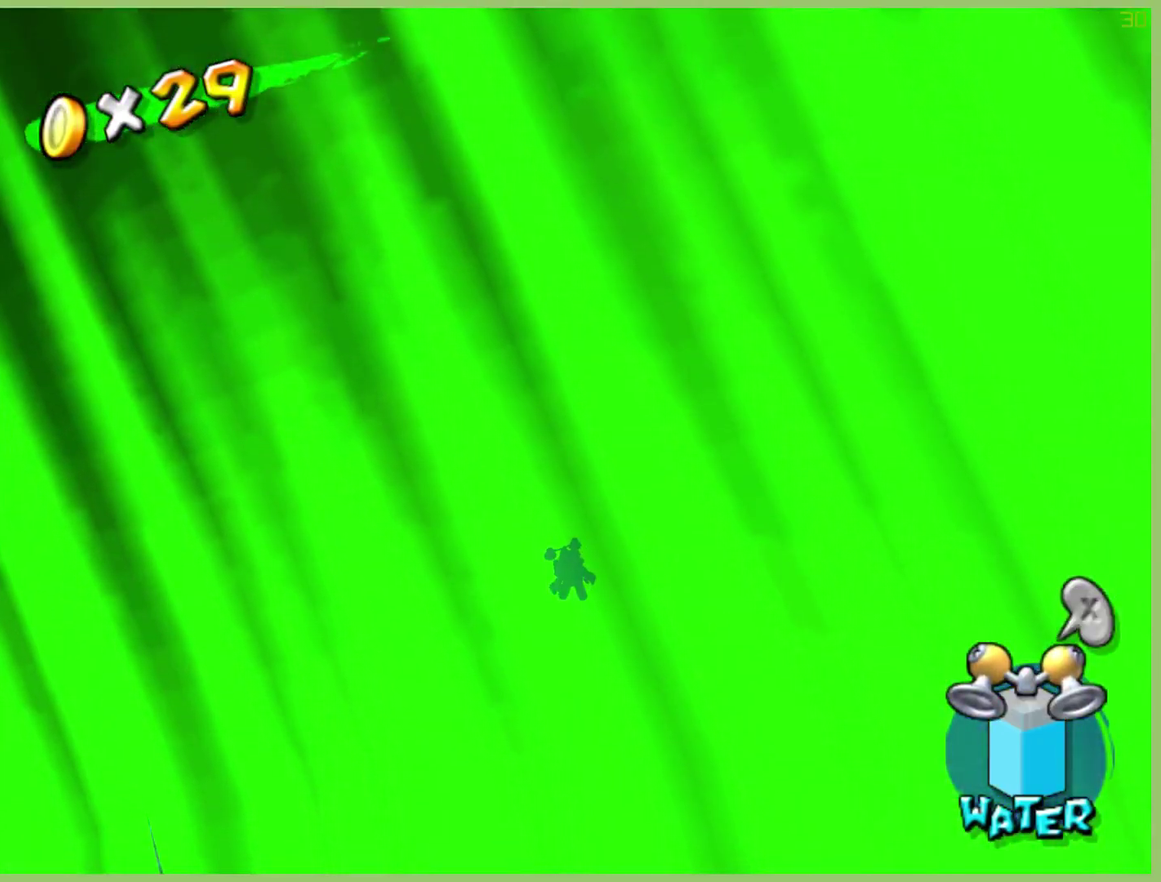
{"buttons": [], "left_stick": "center", "right_stick": "center", "events": [[100, "B", "down"], [467, "B", "up"]]}
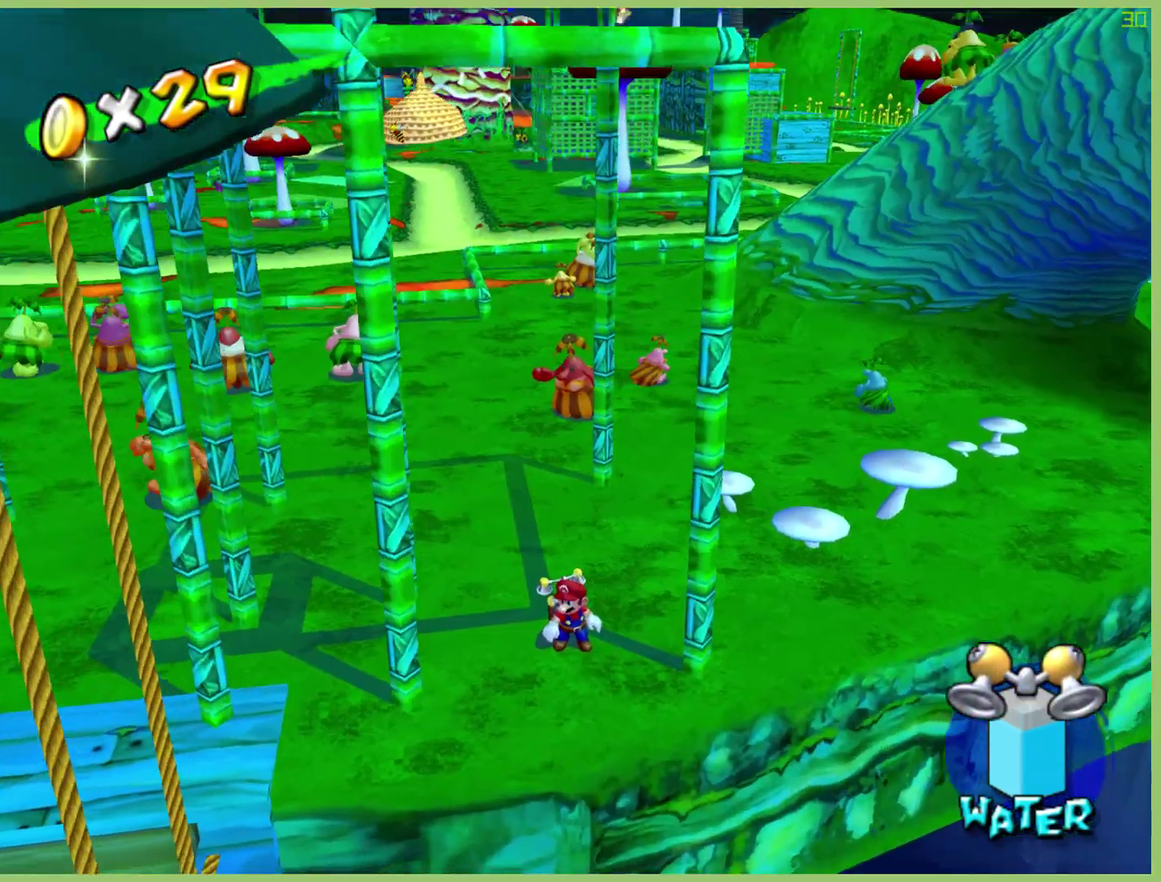
{"buttons": [], "left_stick": "center", "right_stick": "center", "events": [[200, "left_stick", "down"], [433, "left_stick", "center"]]}
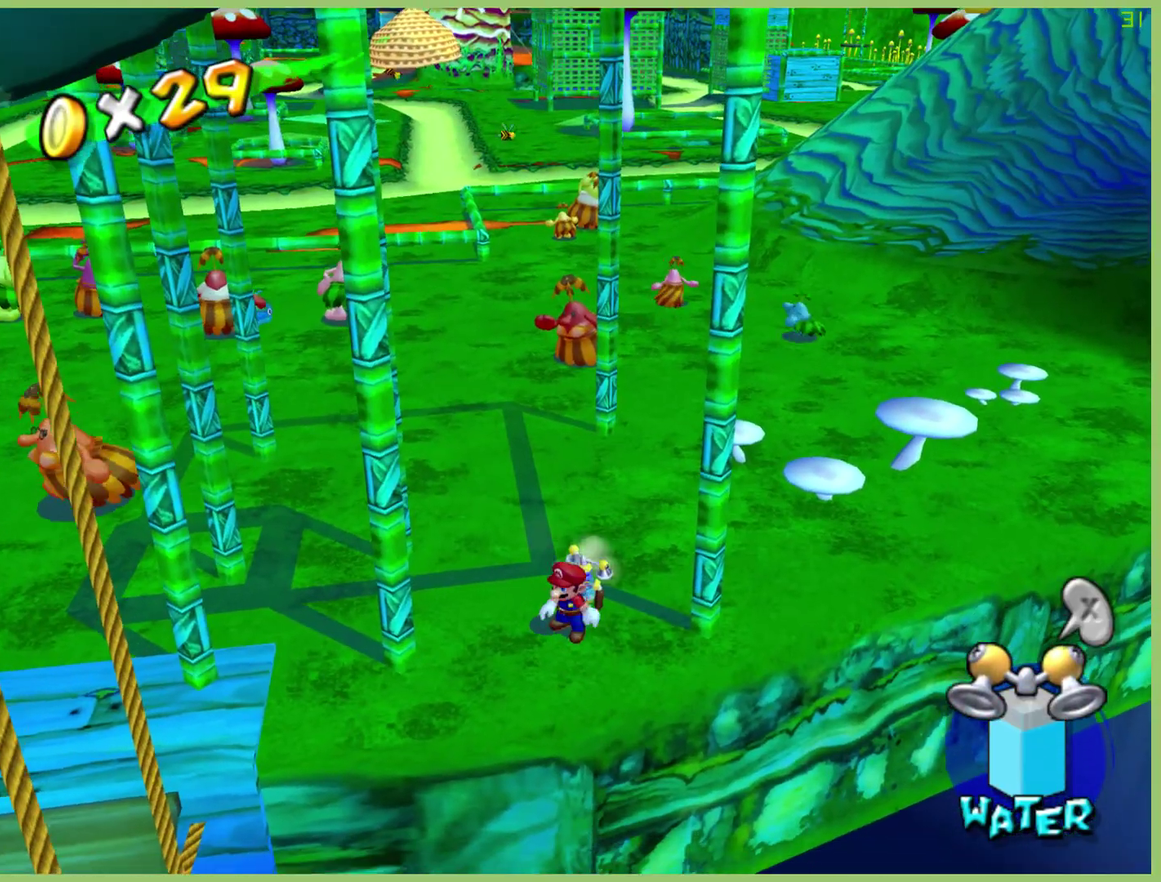
{"buttons": [], "left_stick": "center", "right_stick": "center", "events": [[100, "left_stick", "down"], [400, "left_stick", "center"]]}
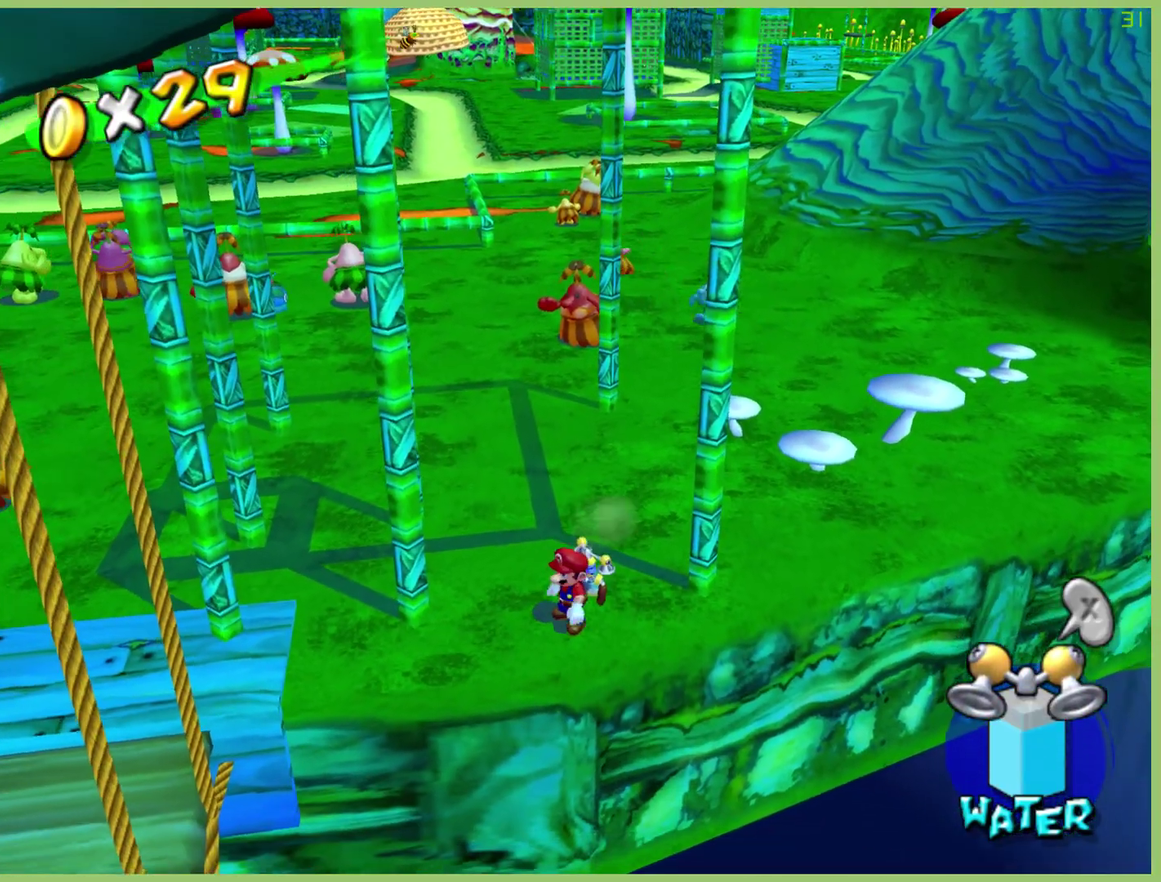
{"buttons": [], "left_stick": "center", "right_stick": "center", "events": []}
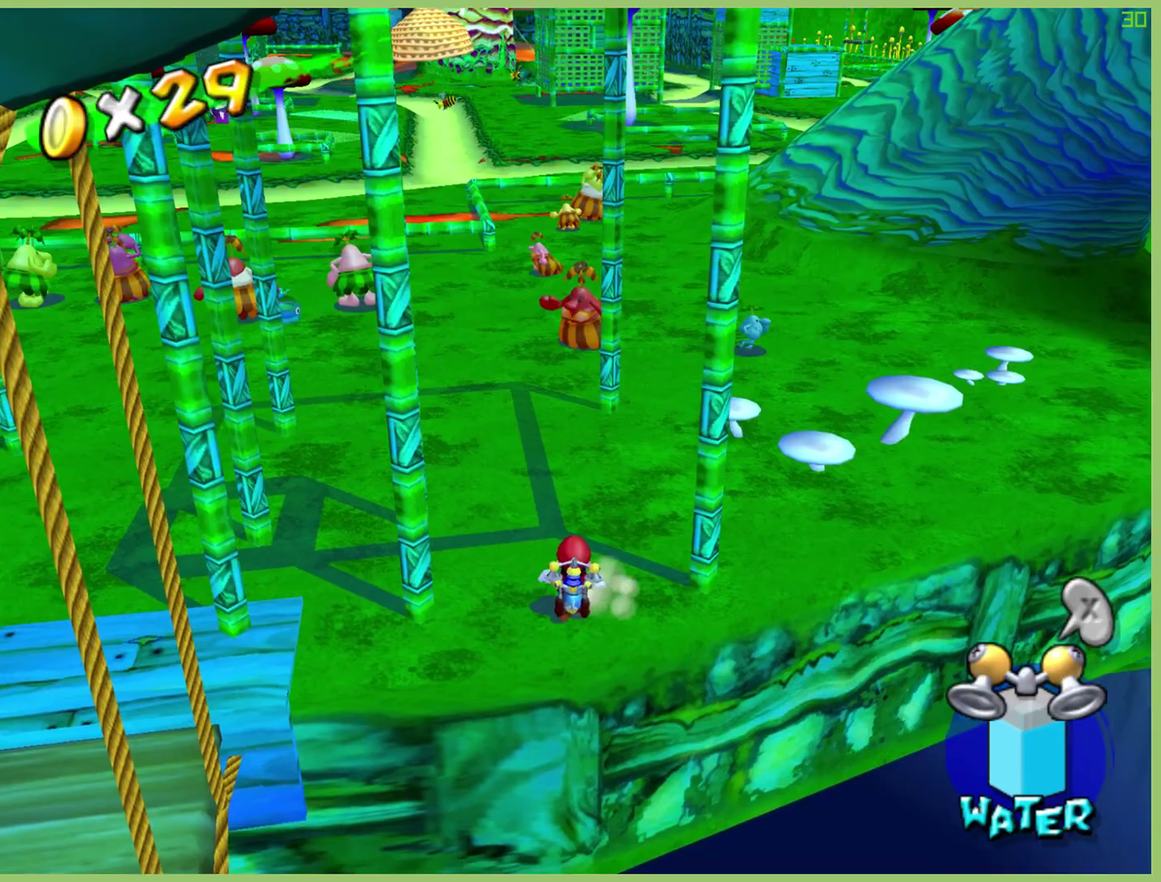
{"buttons": [], "left_stick": "down", "right_stick": "center", "events": [[233, "left_stick", "down-left"], [500, "left_stick", "down"]]}
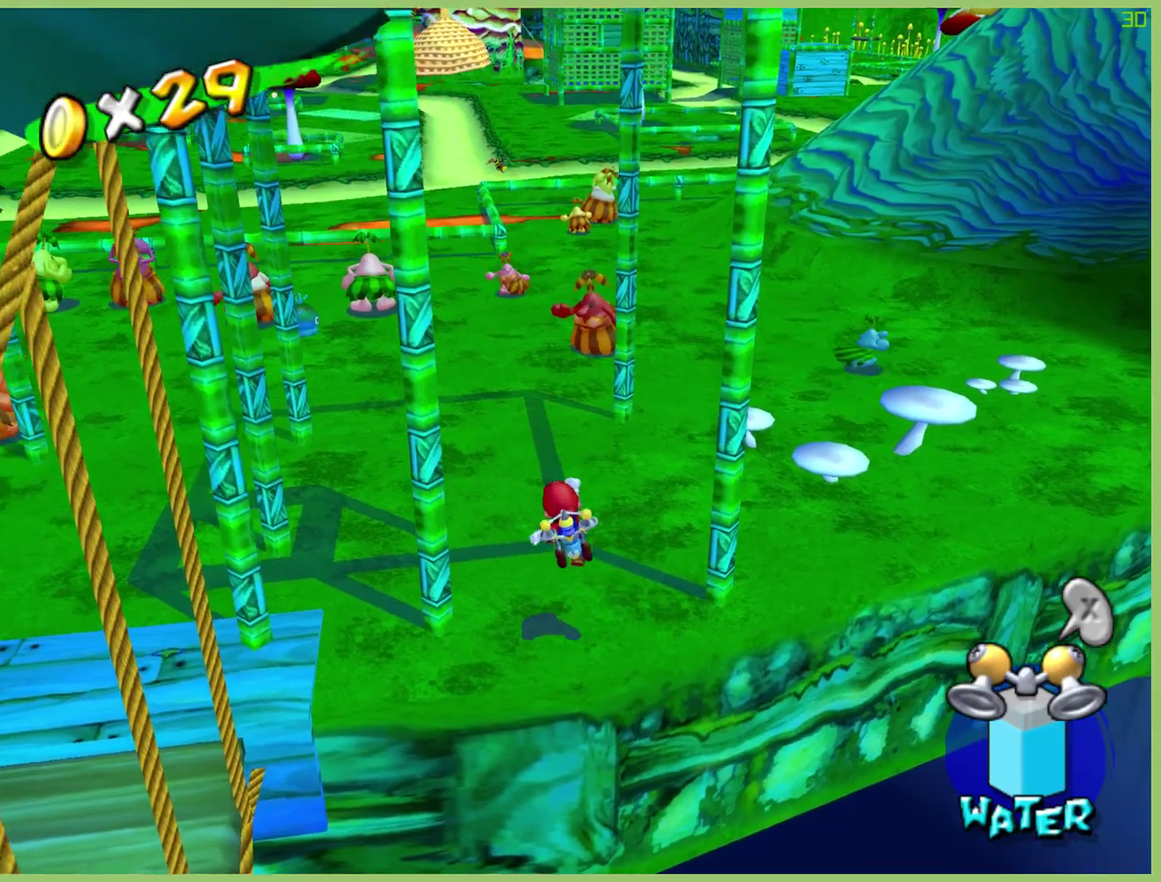
{"buttons": [], "left_stick": "down", "right_stick": "center", "events": []}
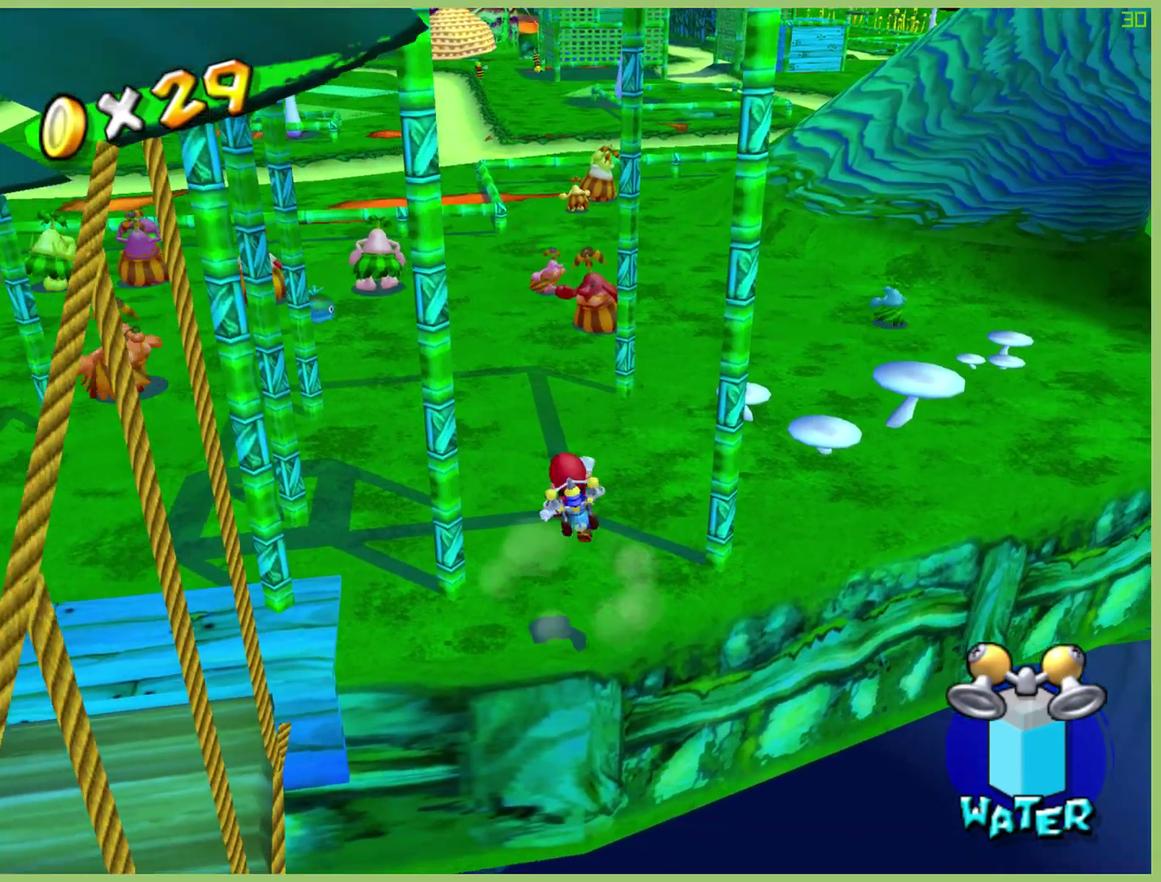
{"buttons": [], "left_stick": "up-left", "right_stick": "center", "events": [[33, "left_stick", "center"], [167, "left_stick", "up-left"]]}
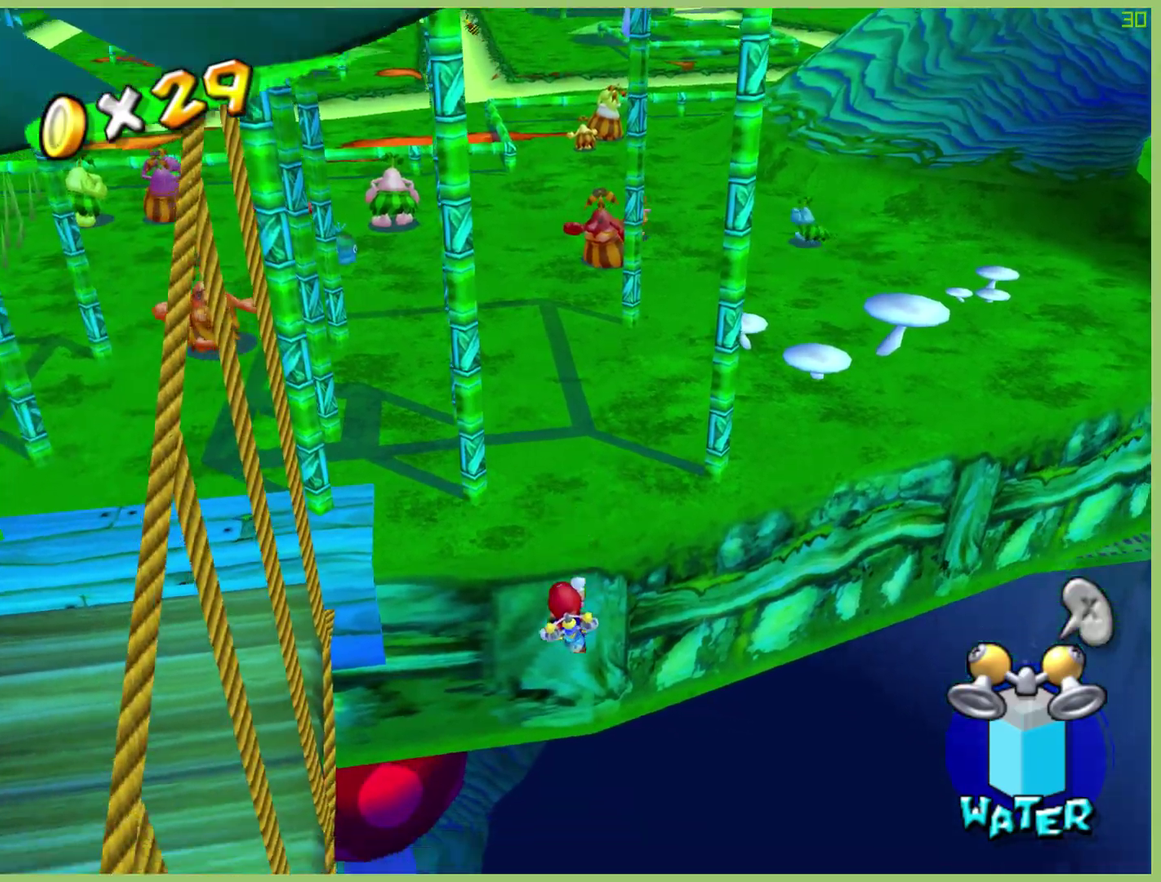
{"buttons": ["R2"], "left_stick": "up-left", "right_stick": "center", "events": [[367, "R2", "down"]]}
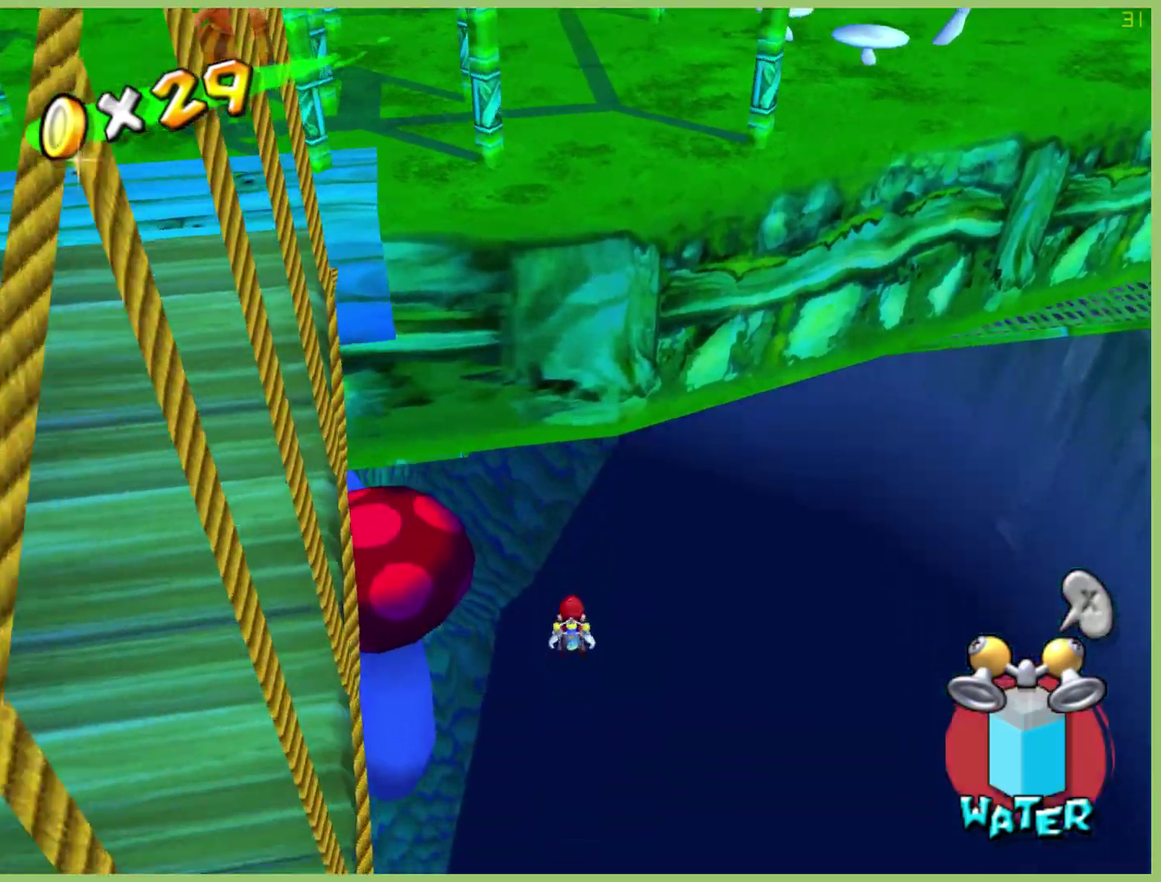
{"buttons": ["R2"], "left_stick": "up-left", "right_stick": "center", "events": []}